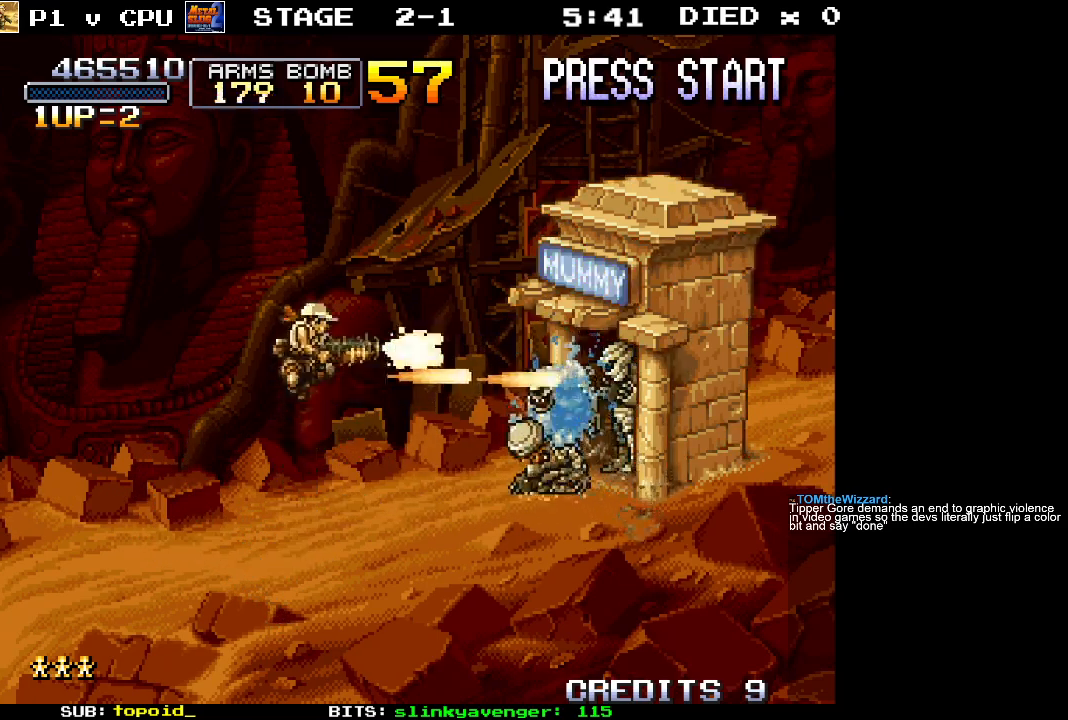
Gameplay with a controller (Xbox layout); each line is a JSON object with the inputs held at the frame after it. "events" lists button and stick changes between this image and that frame as [ms after this image, input, new state], when the widget could be followed in between. Not read: B DPAD_DOWN DPAD_LEFT DPAD_RIGHT DPAD_UP L1 L2 L3 R1 R2 R3 START right_stick.
{"buttons": [], "left_stick": "center", "events": [[17, "X", "up"]]}
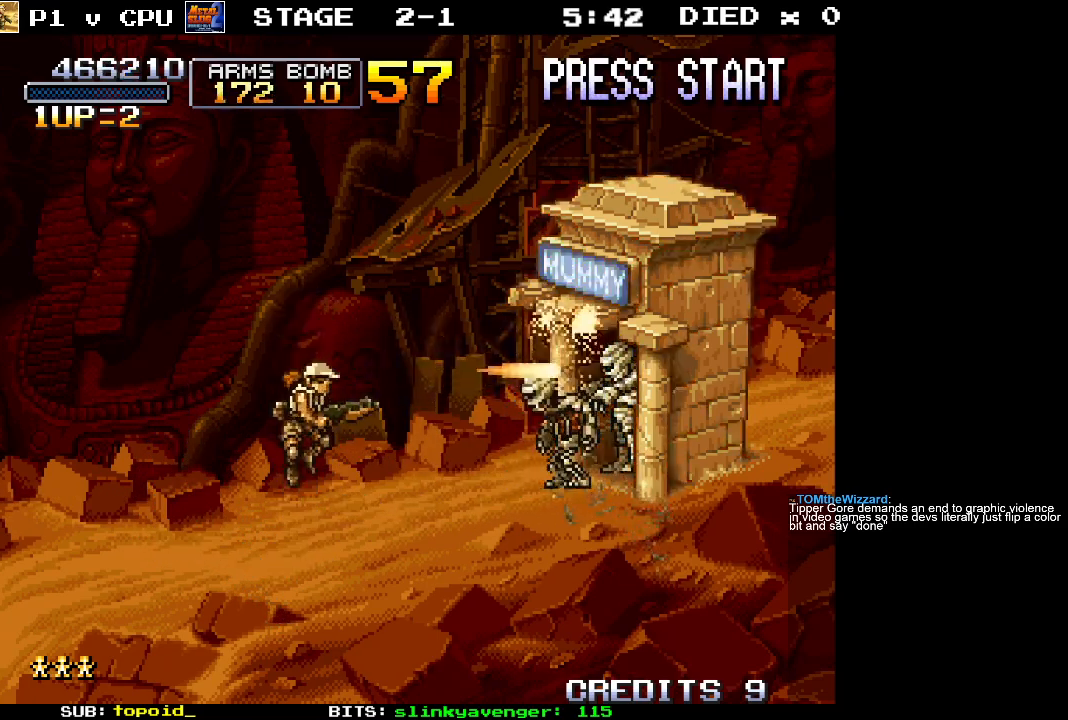
{"buttons": [], "left_stick": "center", "events": [[250, "A", "down"], [300, "X", "down"], [350, "A", "up"], [400, "X", "up"]]}
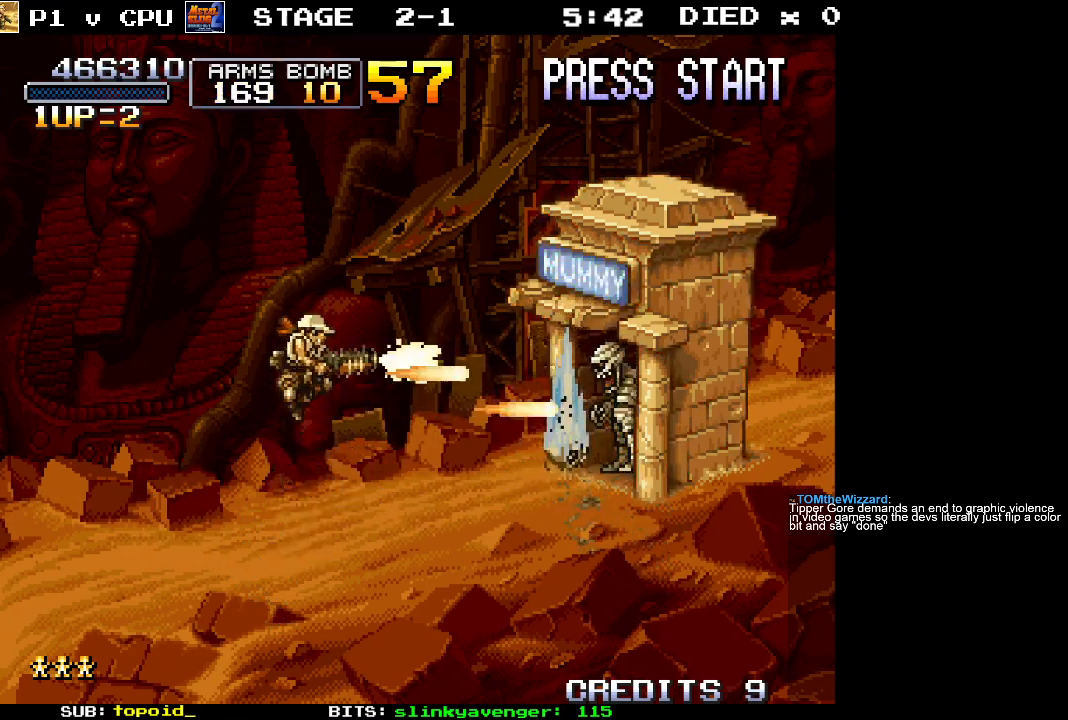
{"buttons": [], "left_stick": "center", "events": []}
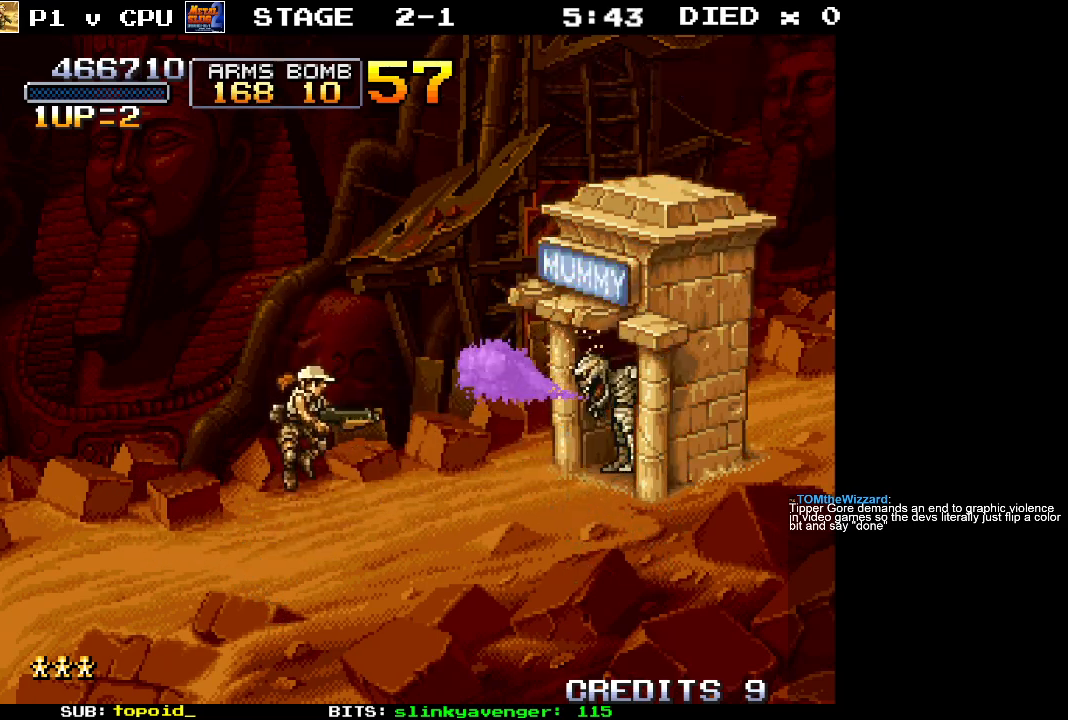
{"buttons": [], "left_stick": "center", "events": [[217, "A", "down"], [267, "X", "down"], [300, "A", "up"], [350, "X", "up"]]}
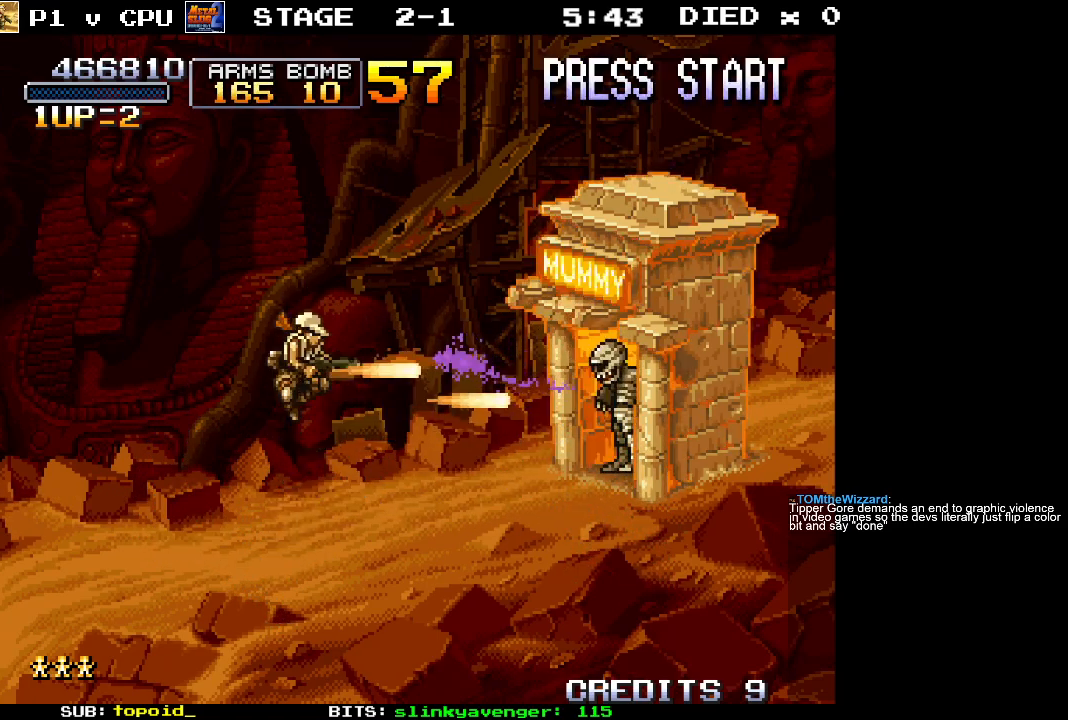
{"buttons": [], "left_stick": "center", "events": []}
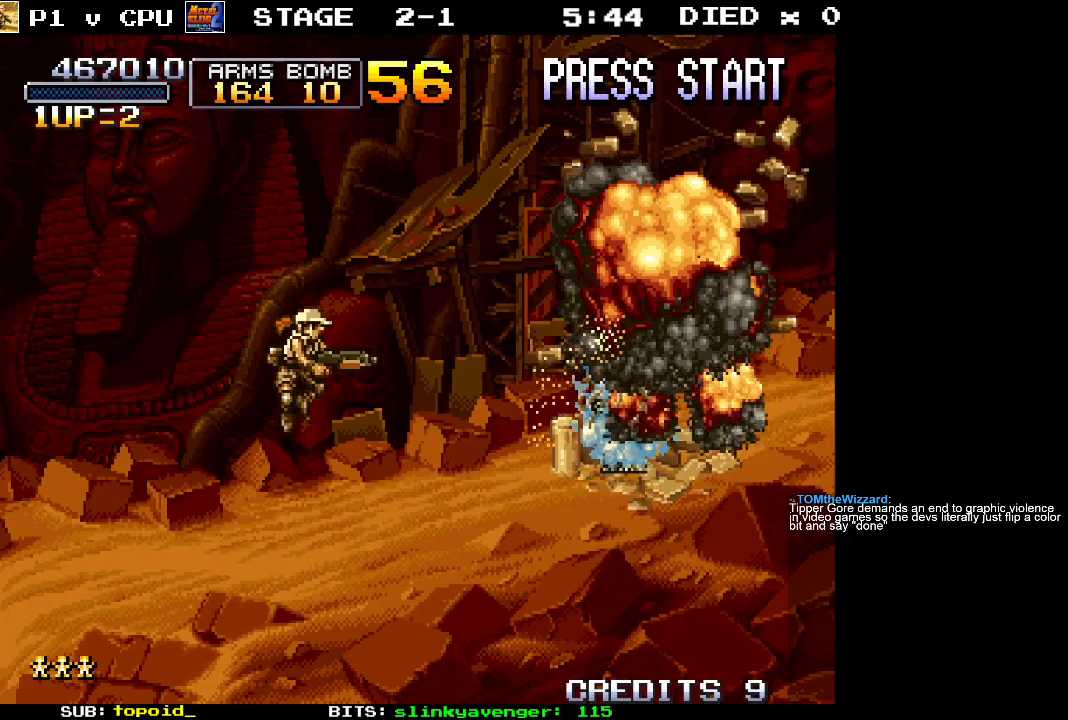
{"buttons": [], "left_stick": "center", "events": []}
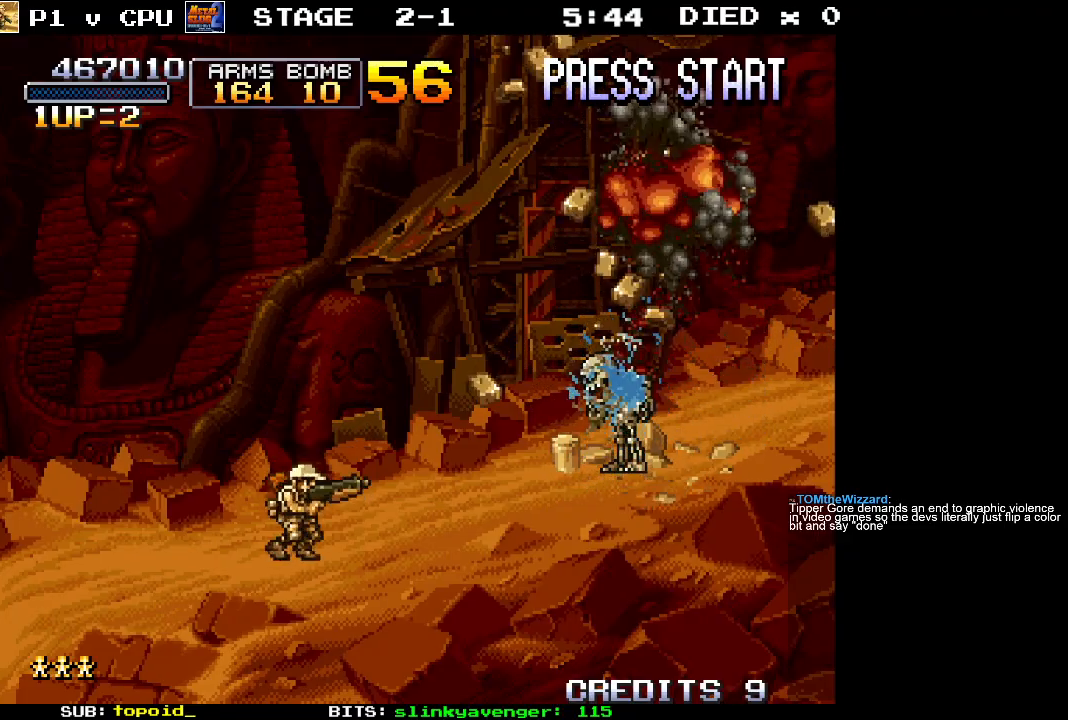
{"buttons": [], "left_stick": "center", "events": []}
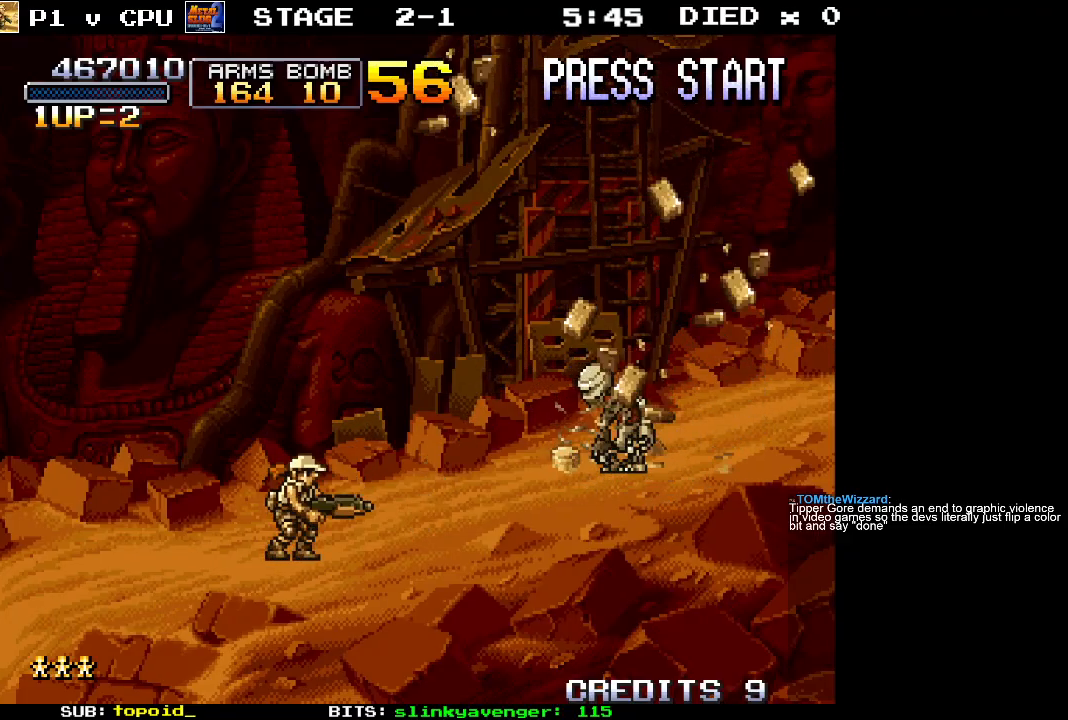
{"buttons": [], "left_stick": "center", "events": []}
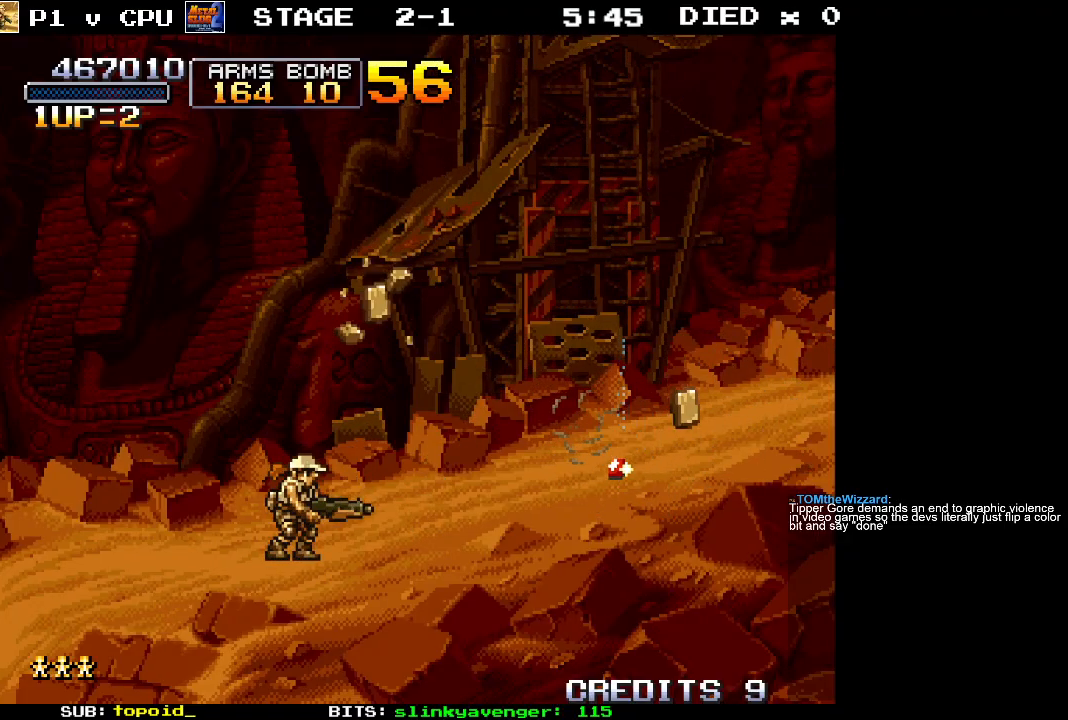
{"buttons": [], "left_stick": "right", "events": [[133, "left_stick", "right"]]}
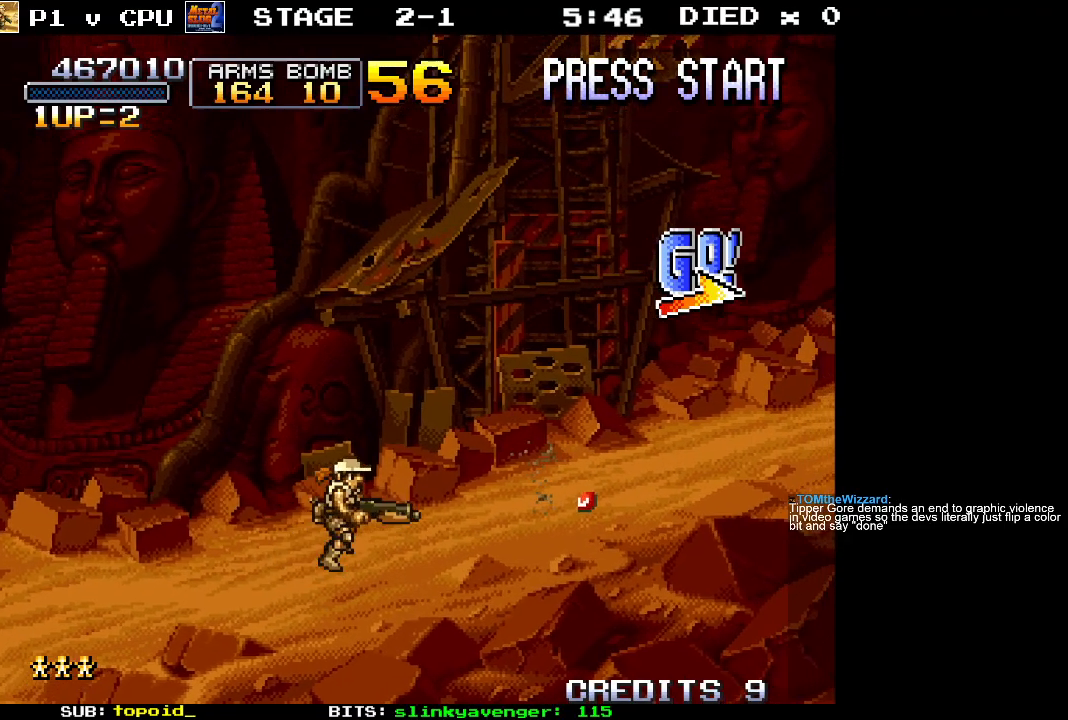
{"buttons": [], "left_stick": "right", "events": []}
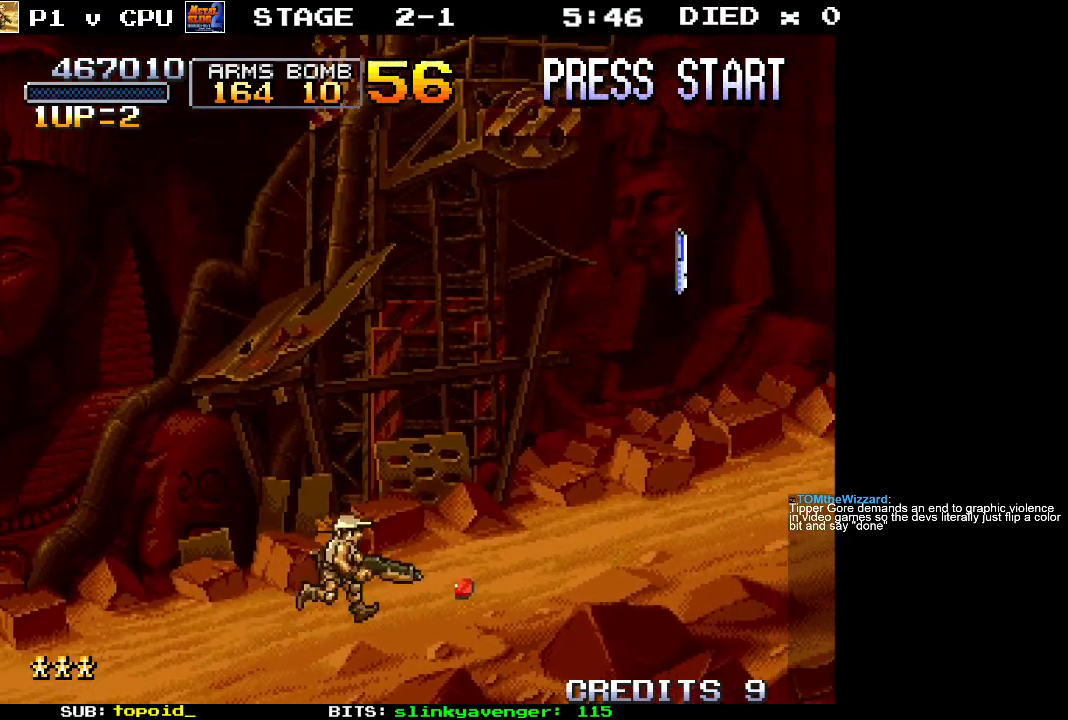
{"buttons": [], "left_stick": "right", "events": []}
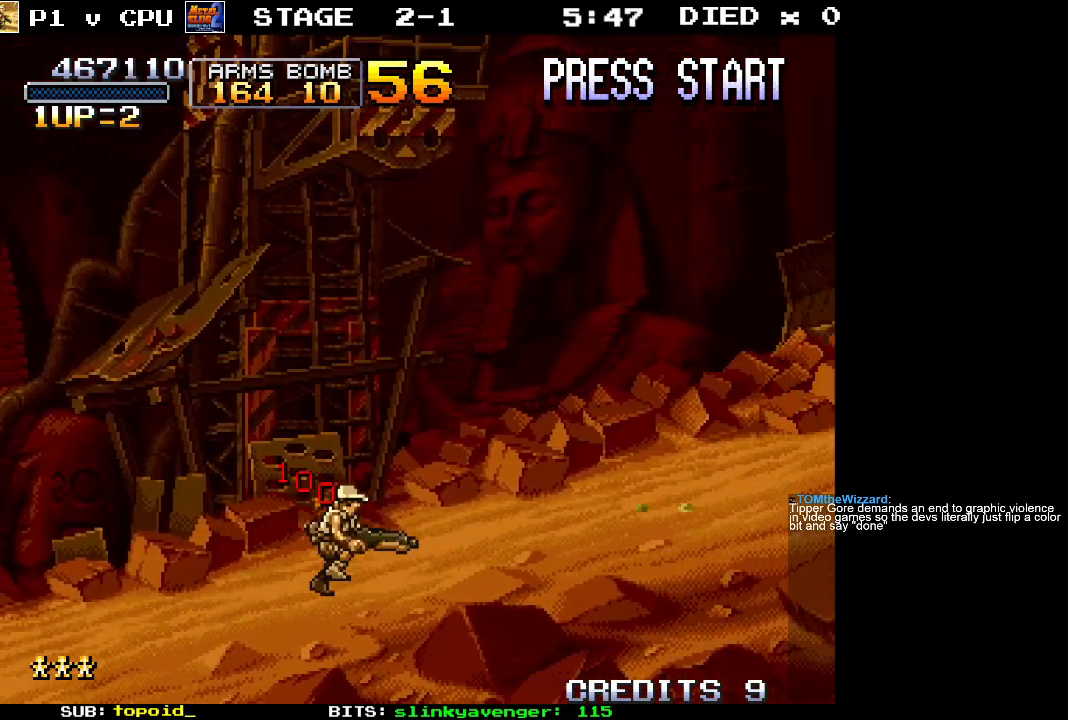
{"buttons": ["X"], "left_stick": "center", "events": [[450, "left_stick", "center"], [467, "X", "down"]]}
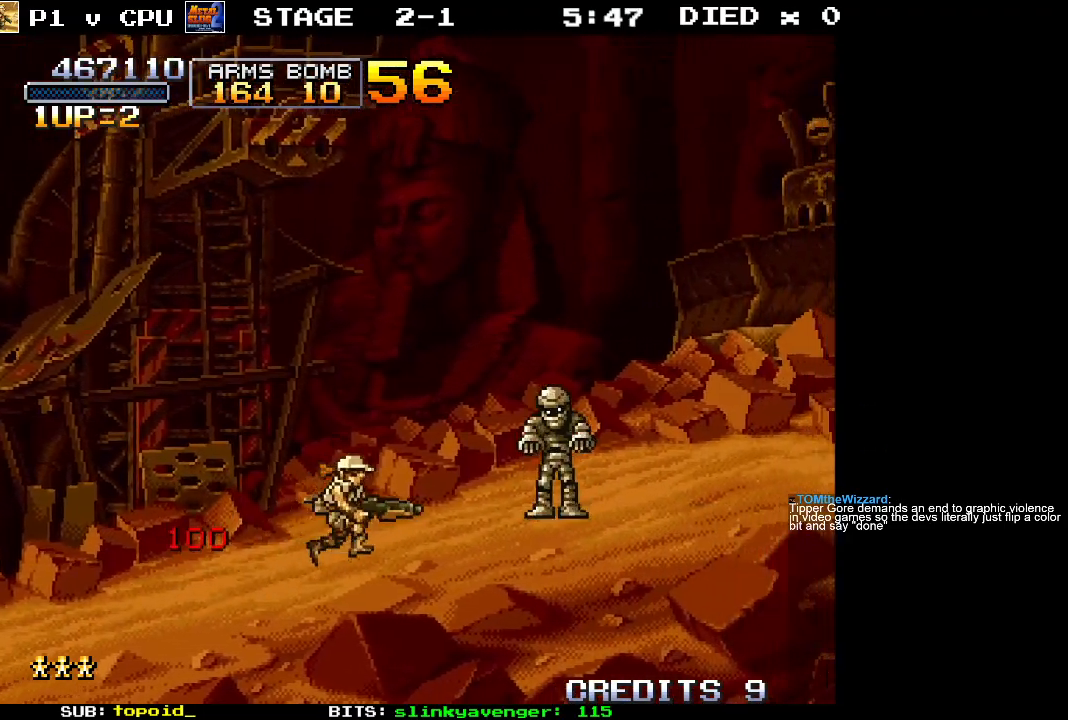
{"buttons": [], "left_stick": "center", "events": [[100, "X", "up"]]}
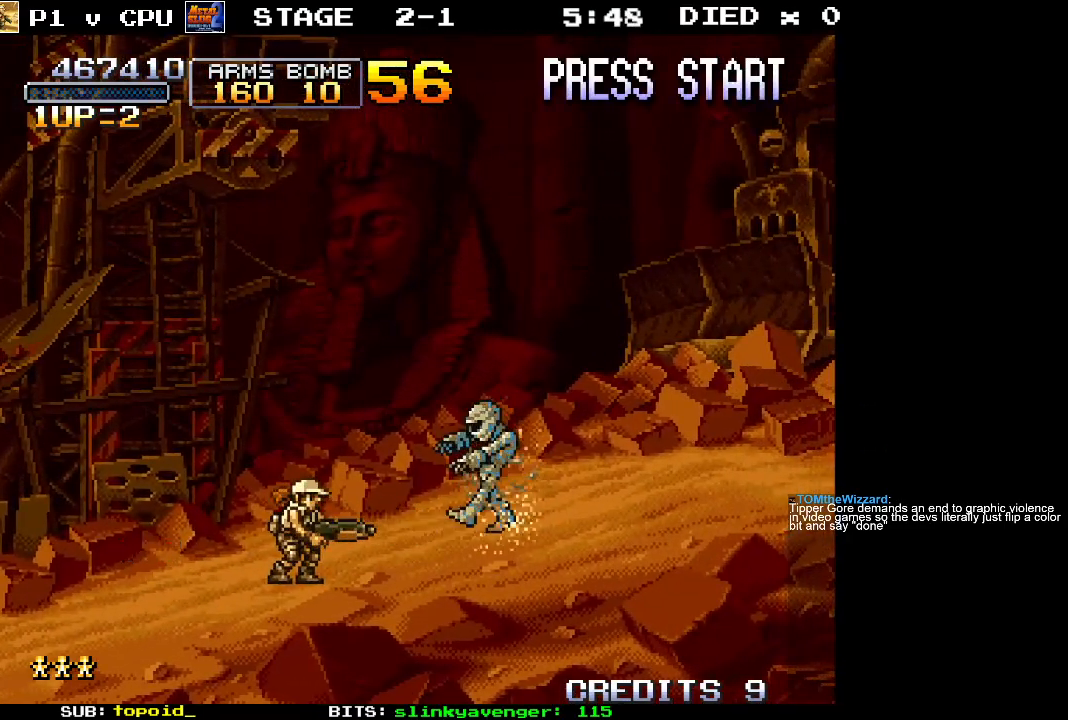
{"buttons": [], "left_stick": "center", "events": [[83, "X", "down"], [183, "X", "up"]]}
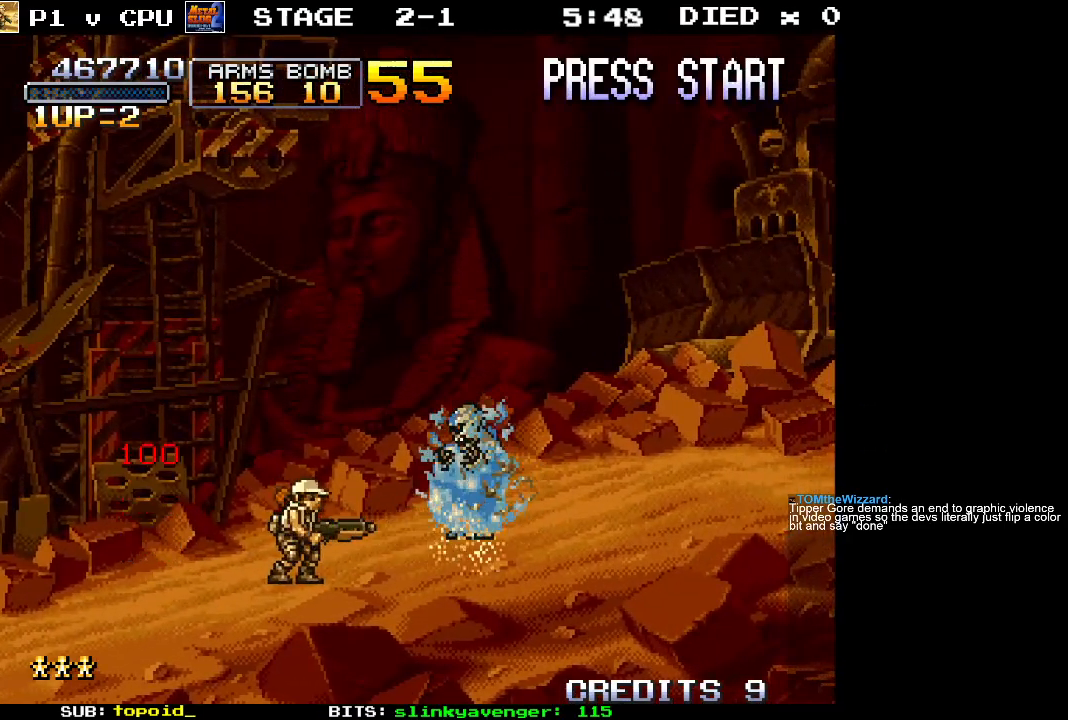
{"buttons": [], "left_stick": "right", "events": [[217, "left_stick", "right"]]}
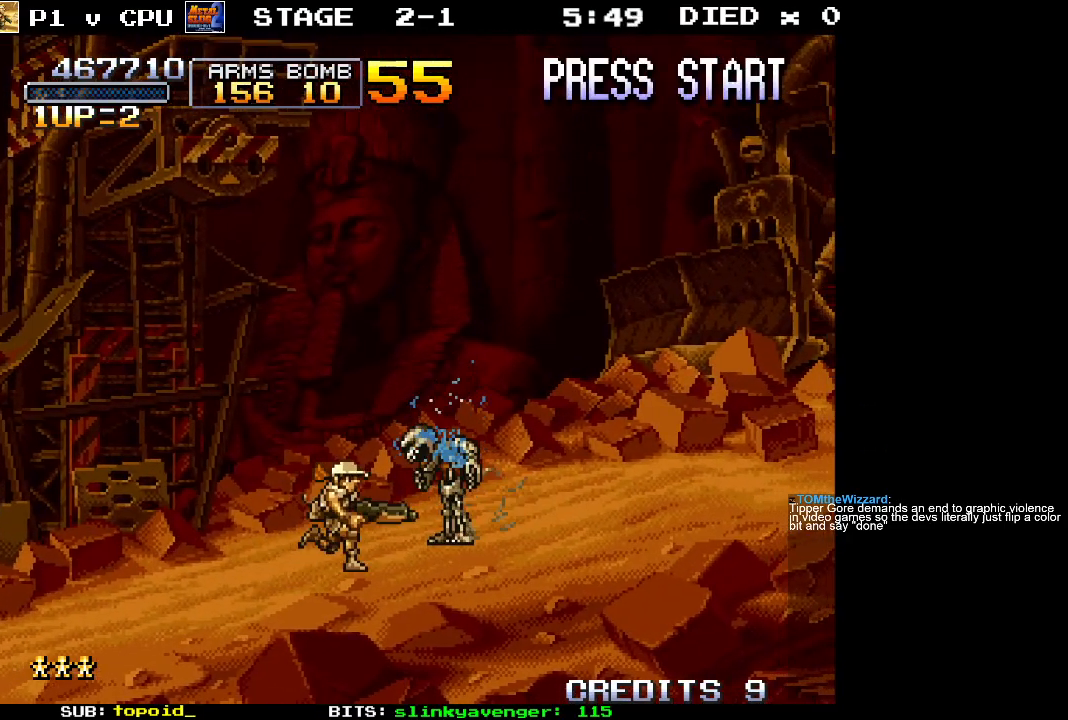
{"buttons": [], "left_stick": "center", "events": [[283, "left_stick", "center"]]}
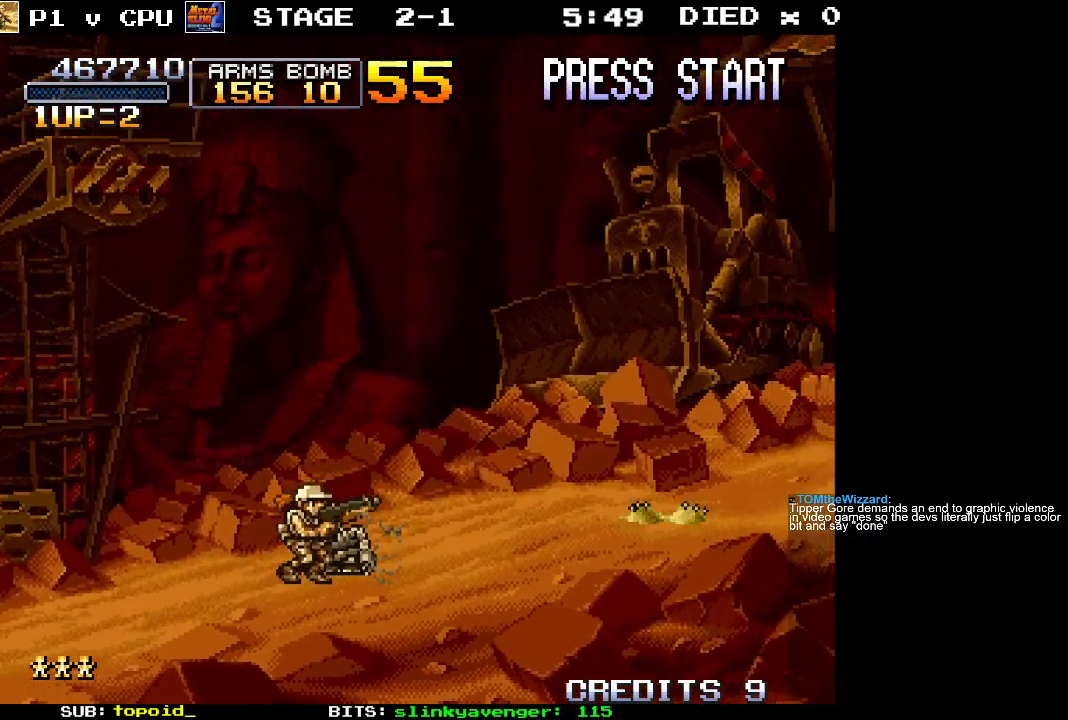
{"buttons": [], "left_stick": "right", "events": [[150, "left_stick", "right"]]}
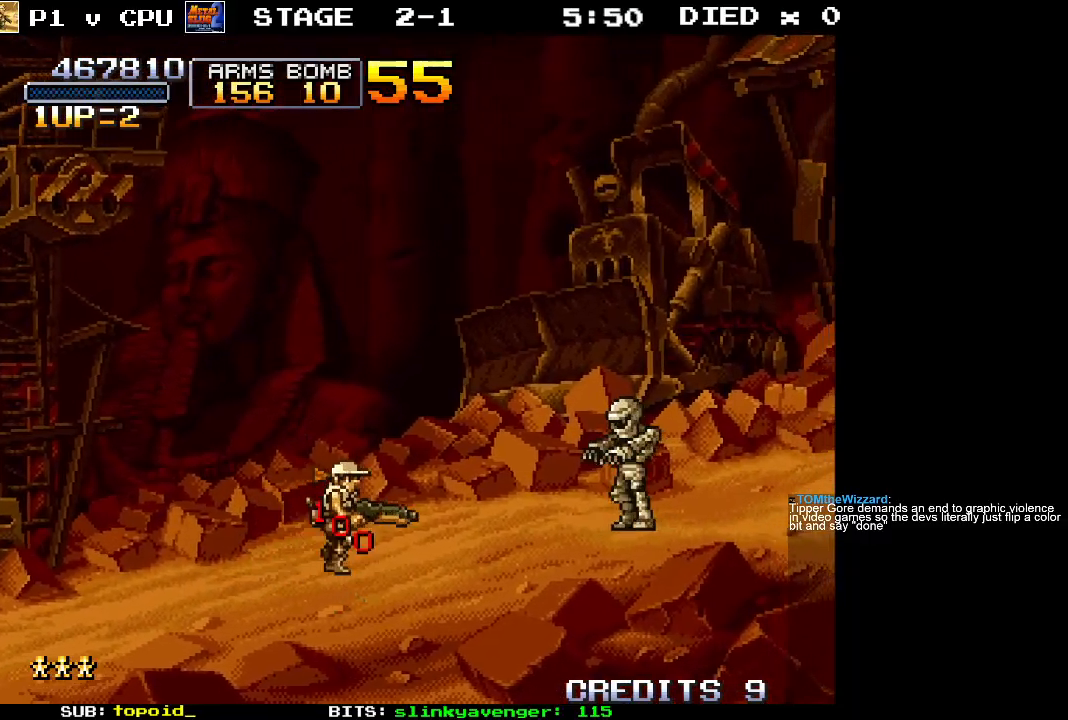
{"buttons": [], "left_stick": "center", "events": [[83, "X", "down"], [150, "left_stick", "center"], [233, "X", "up"]]}
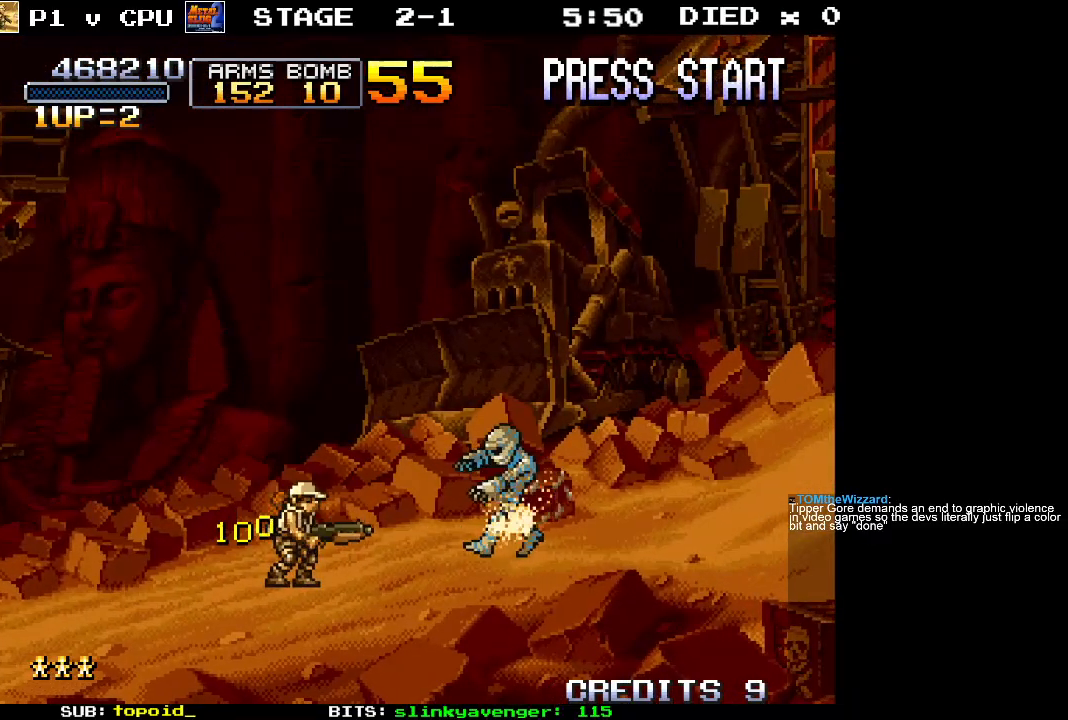
{"buttons": [], "left_stick": "right", "events": [[150, "X", "down"], [250, "X", "up"], [383, "left_stick", "right"]]}
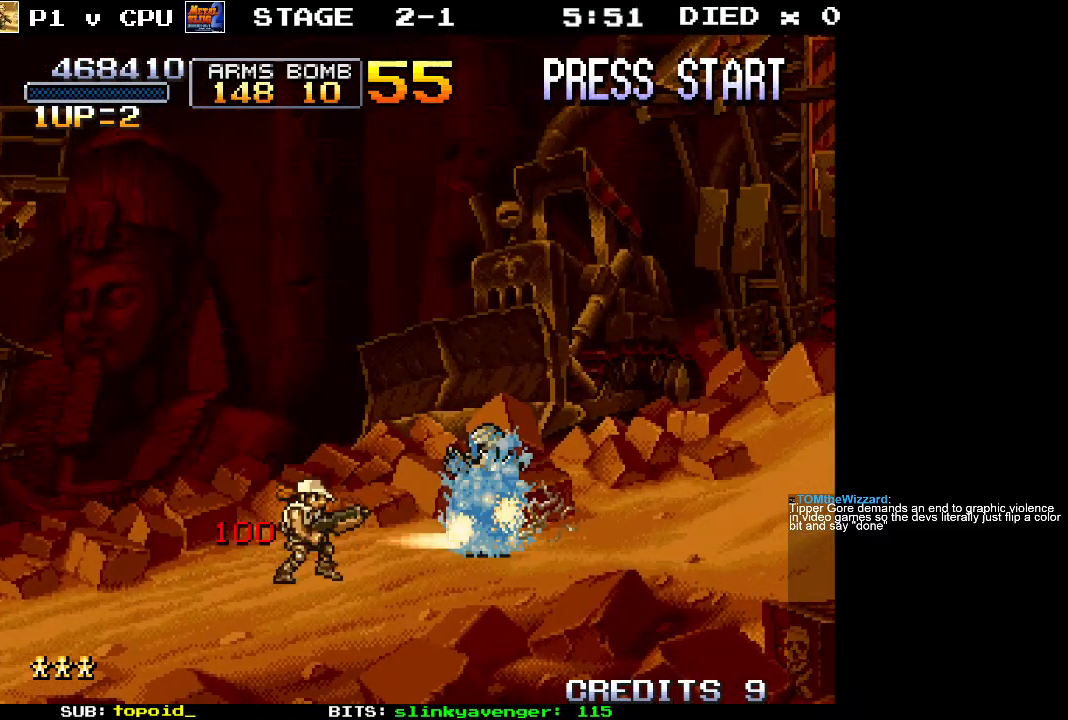
{"buttons": [], "left_stick": "right", "events": []}
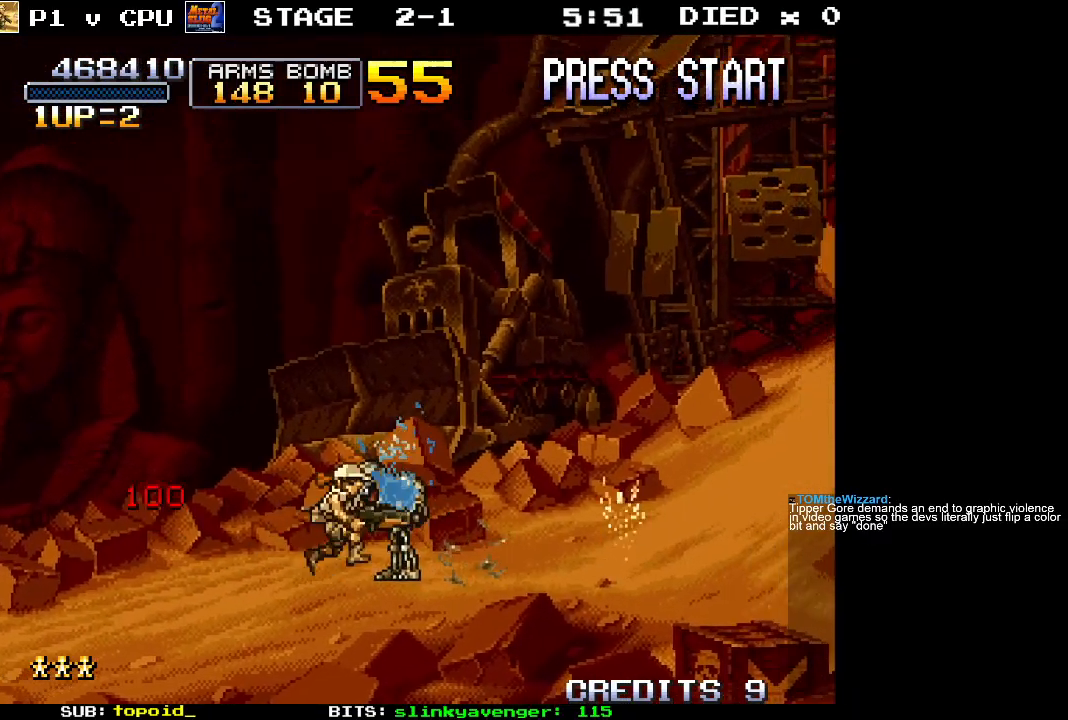
{"buttons": [], "left_stick": "right", "events": []}
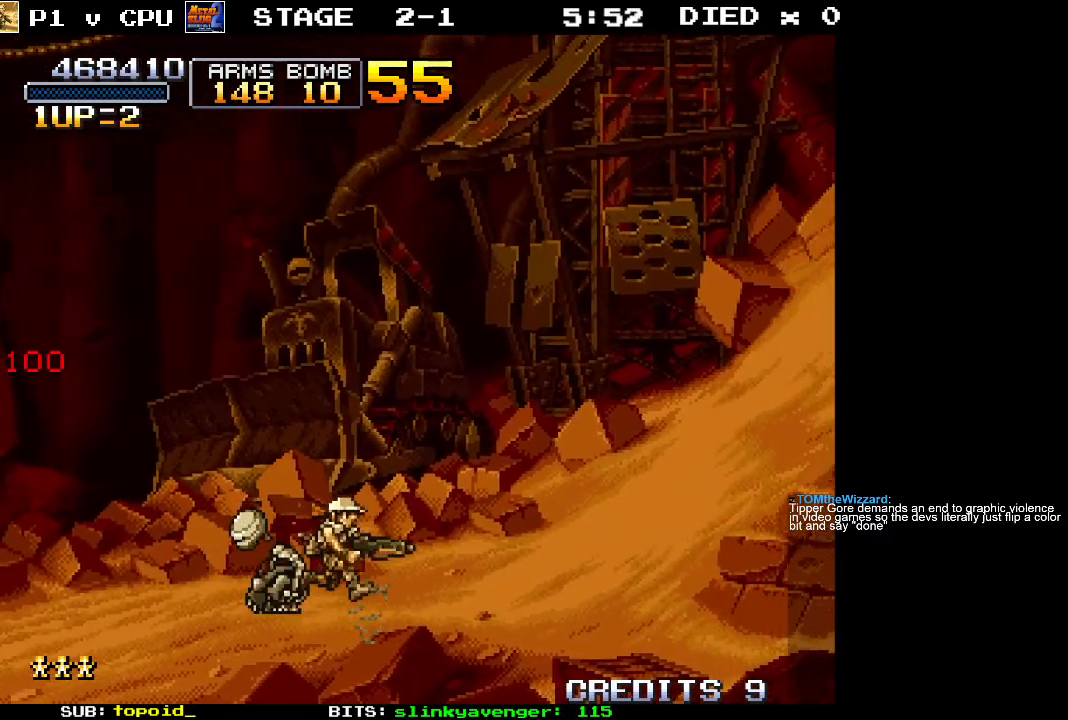
{"buttons": [], "left_stick": "right", "events": []}
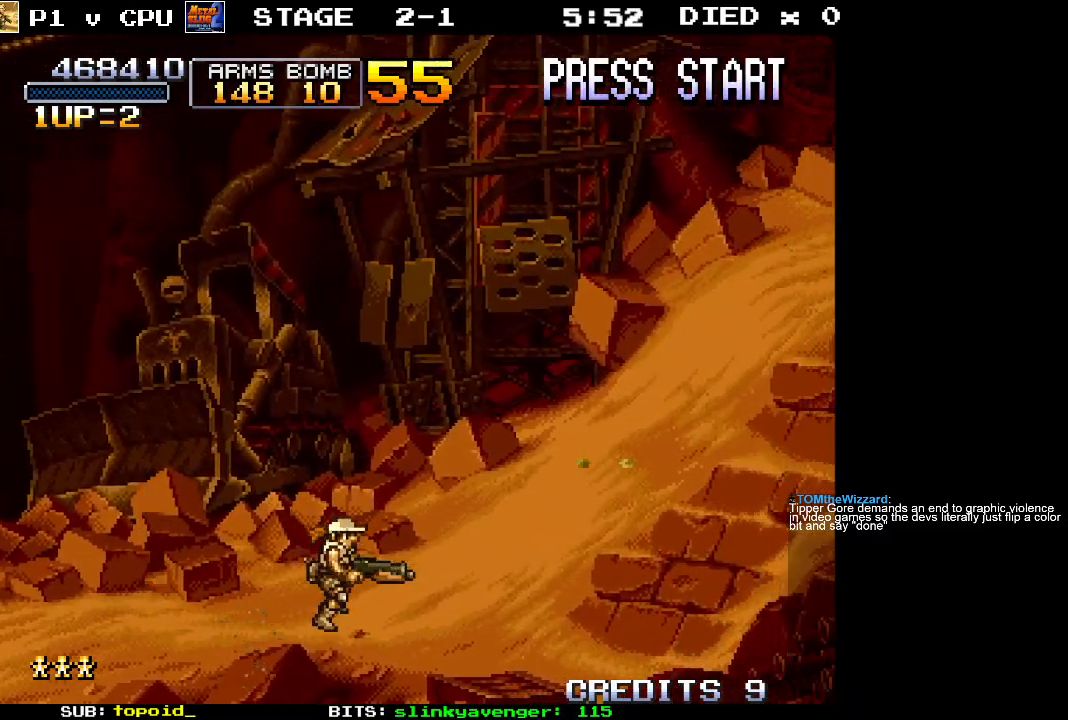
{"buttons": [], "left_stick": "center", "events": [[500, "left_stick", "center"]]}
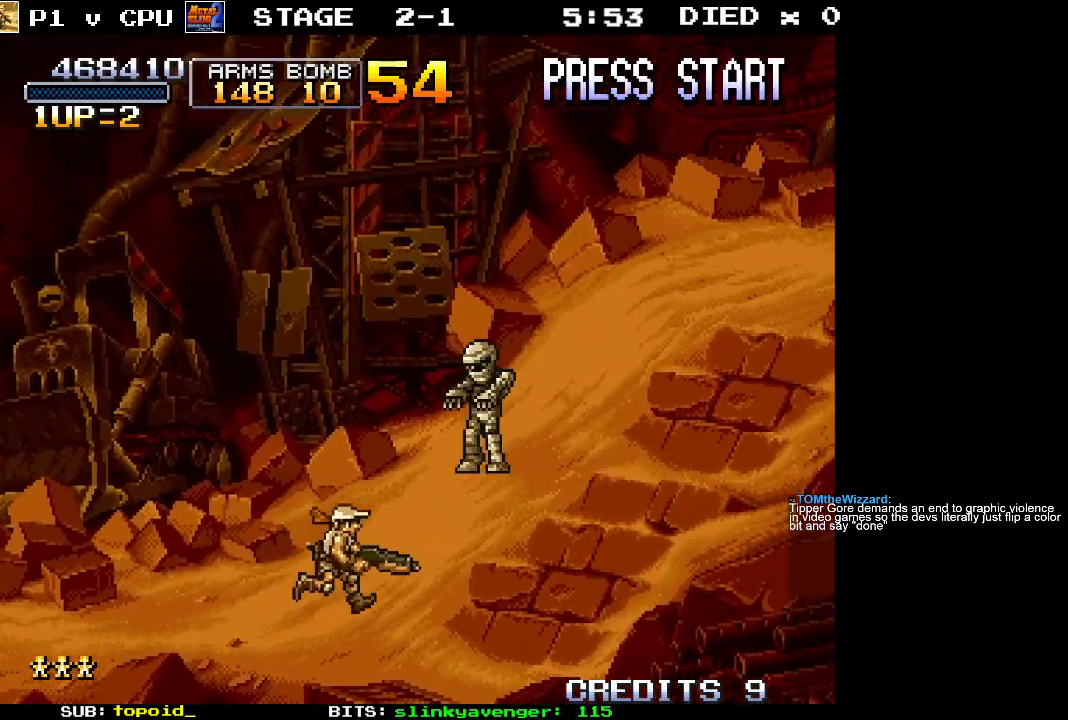
{"buttons": ["X"], "left_stick": "center", "events": [[133, "A", "down"], [283, "X", "down"], [333, "A", "up"], [383, "X", "up"], [450, "X", "down"]]}
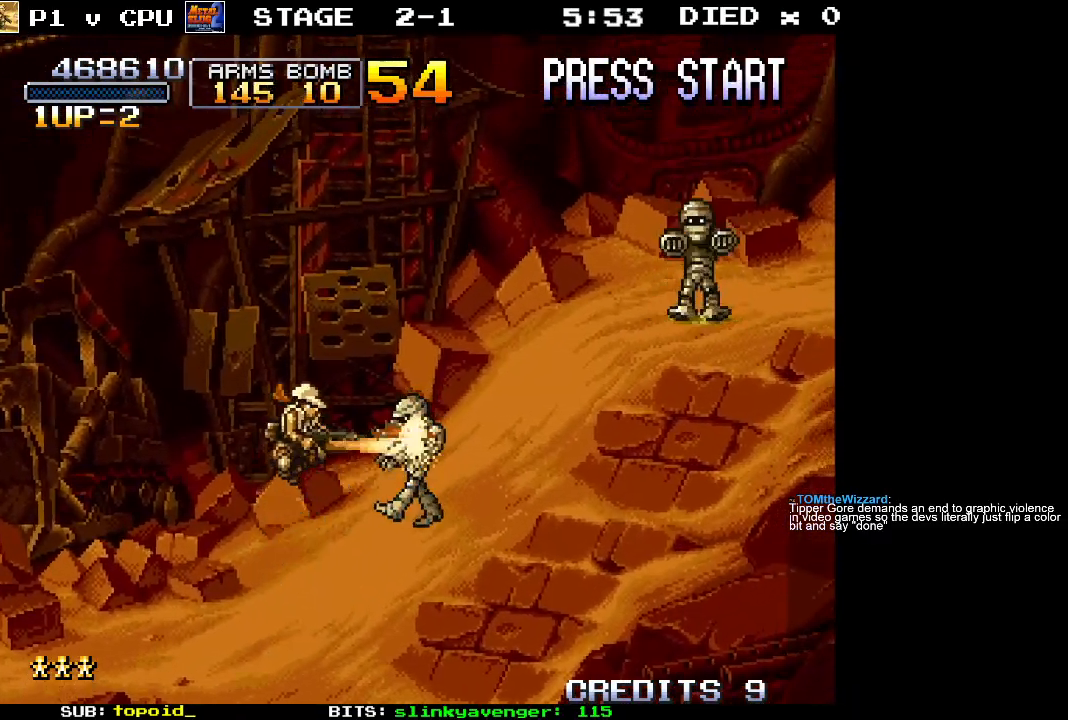
{"buttons": [], "left_stick": "center", "events": [[33, "X", "up"]]}
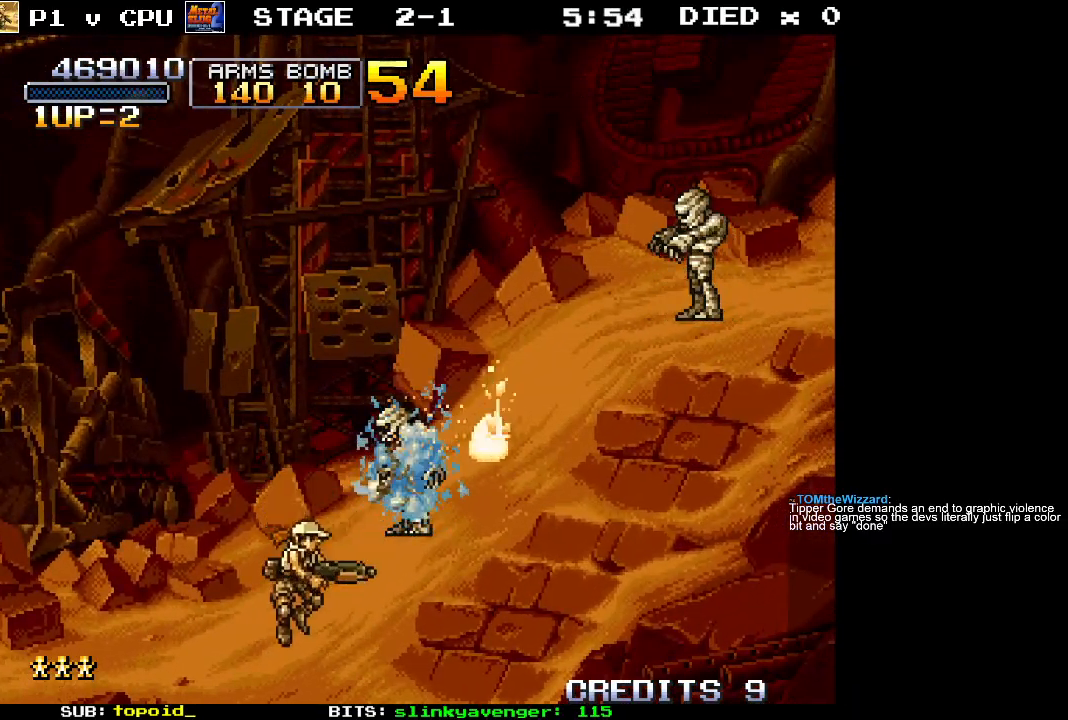
{"buttons": [], "left_stick": "right", "events": [[183, "left_stick", "right"]]}
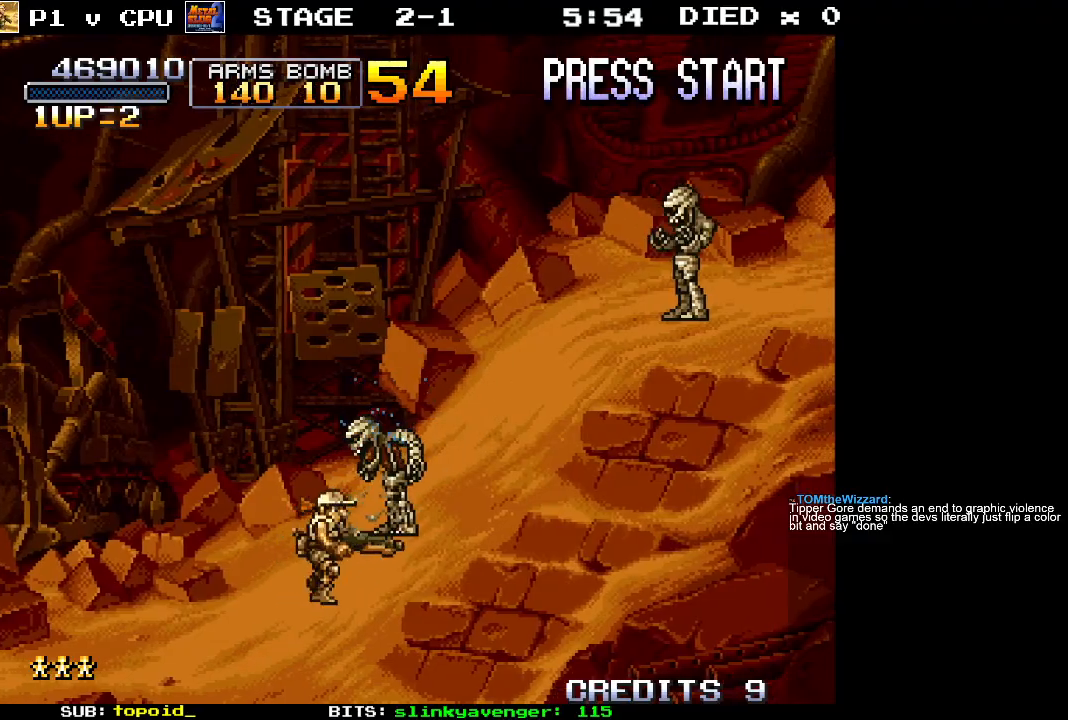
{"buttons": [], "left_stick": "right", "events": []}
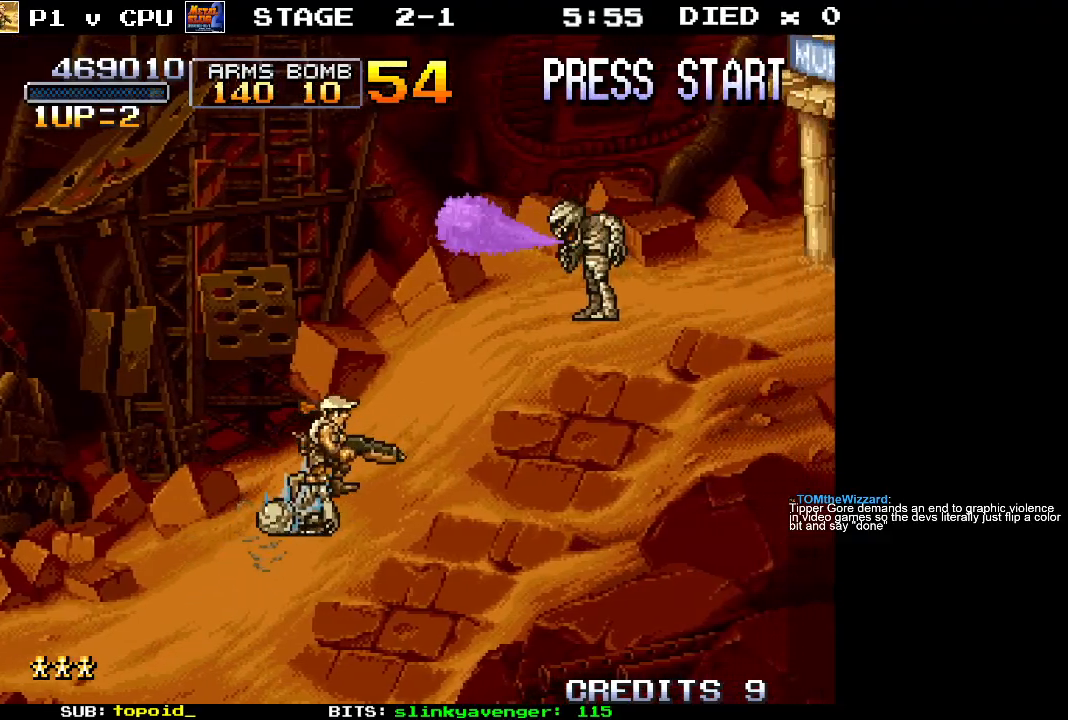
{"buttons": [], "left_stick": "center", "events": [[33, "left_stick", "center"], [50, "A", "down"], [217, "X", "down"], [233, "A", "up"], [300, "X", "up"], [367, "X", "down"], [450, "X", "up"]]}
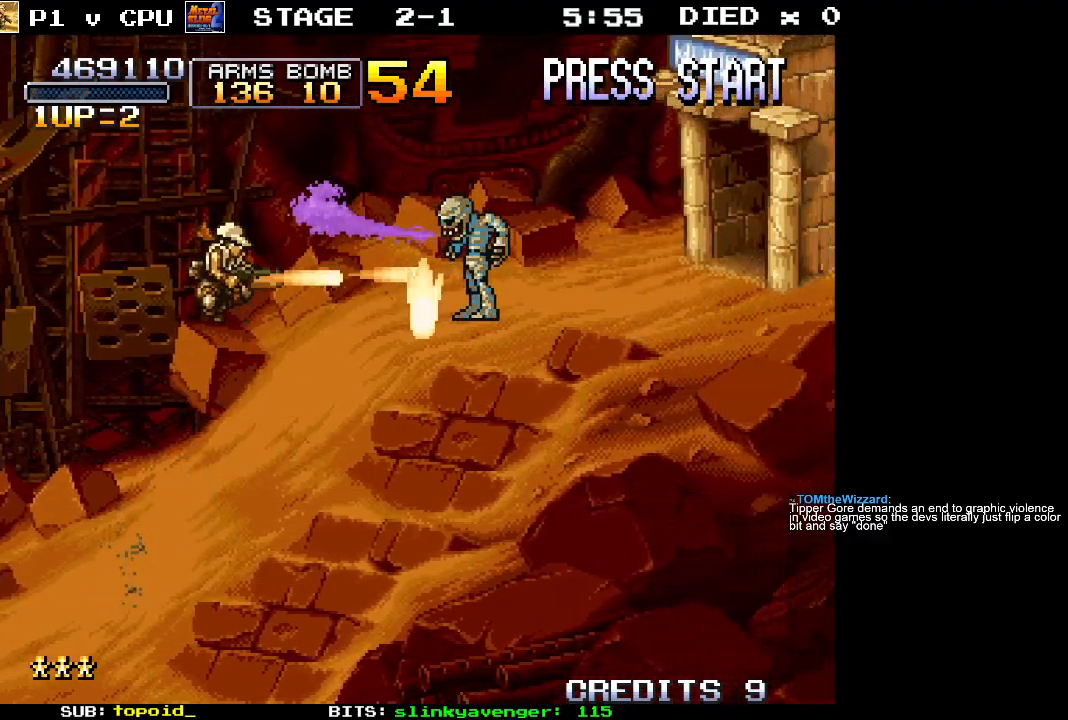
{"buttons": [], "left_stick": "center", "events": []}
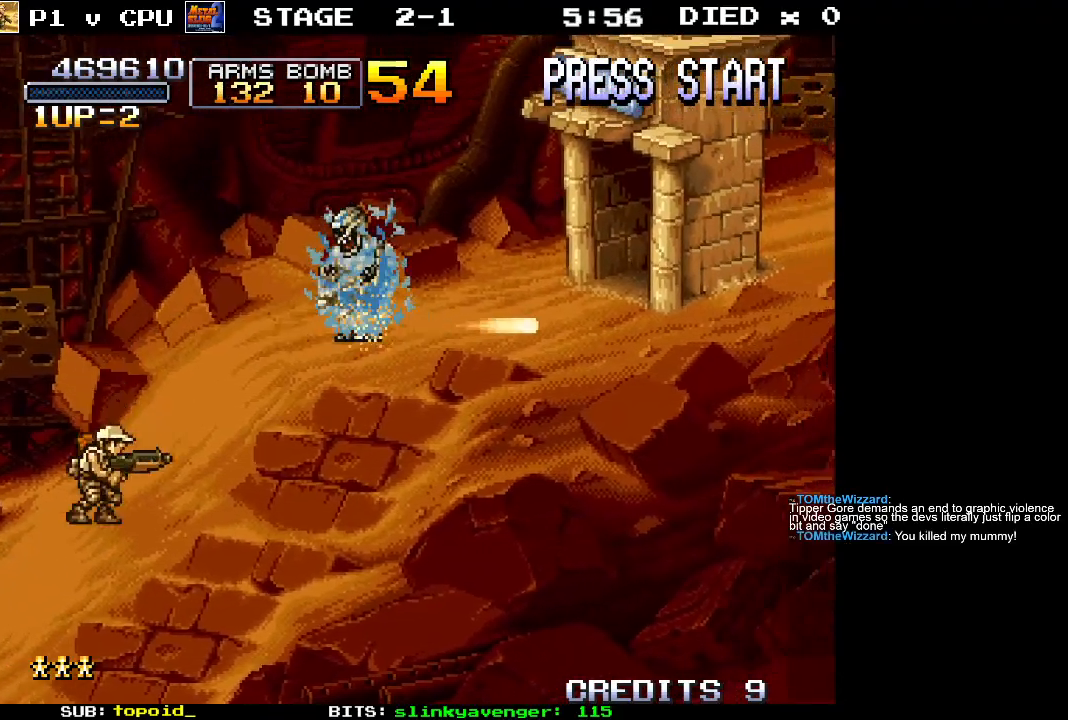
{"buttons": [], "left_stick": "right", "events": [[200, "left_stick", "right"]]}
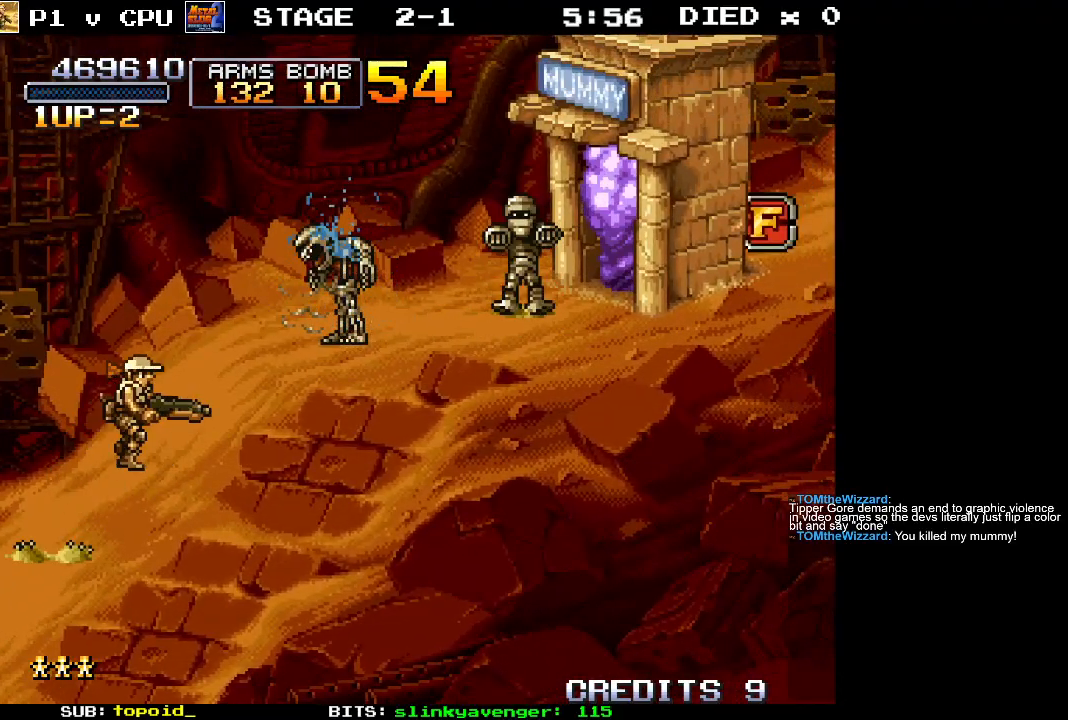
{"buttons": ["X"], "left_stick": "center", "events": [[283, "left_stick", "center"], [333, "A", "down"], [417, "X", "down"], [467, "A", "up"]]}